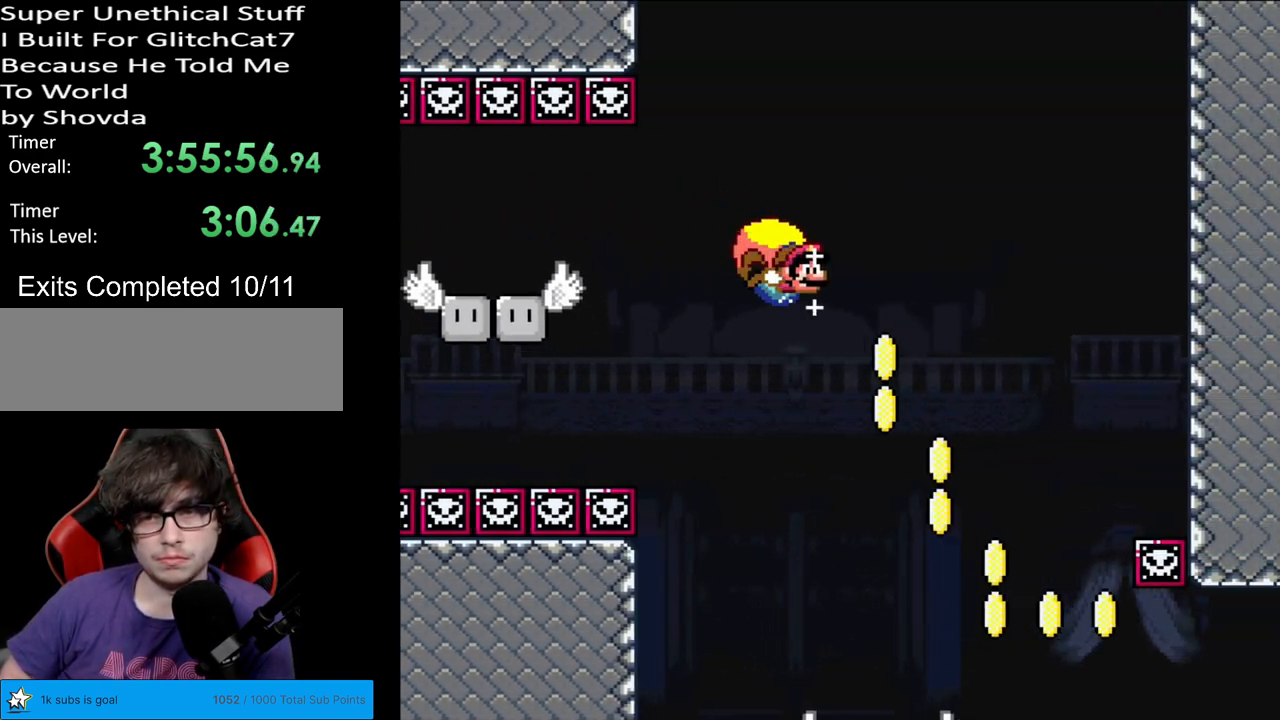
Gameplay with a controller (Nintendo layout); each line is a JSON object with the inputs held at the frame after it. "events" lists button and stick changes between this image and that frame as [ms after this image, input, new state], when the widget could be followed in between. Not read: L3 R3.
{"buttons": ["Y", "DPAD_LEFT"], "events": [[33, "DPAD_LEFT", "down"], [283, "X", "down"], [383, "X", "up"]]}
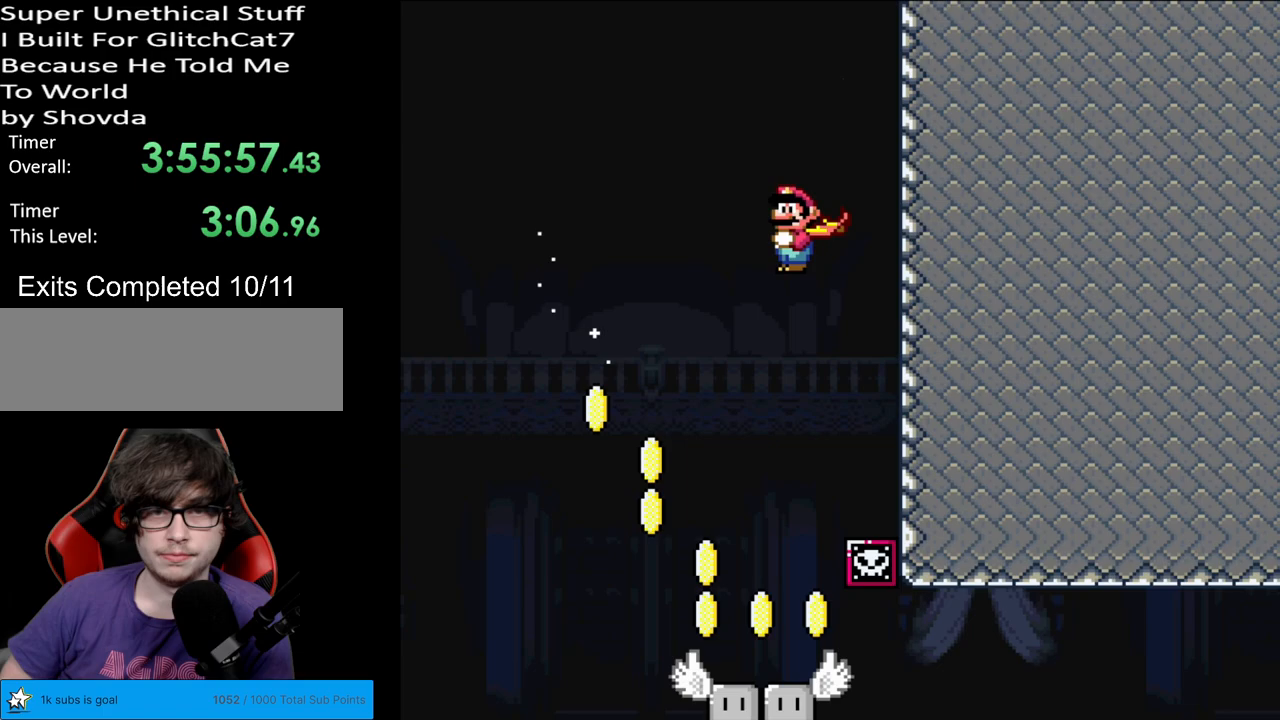
{"buttons": ["Y"], "events": [[250, "DPAD_LEFT", "up"]]}
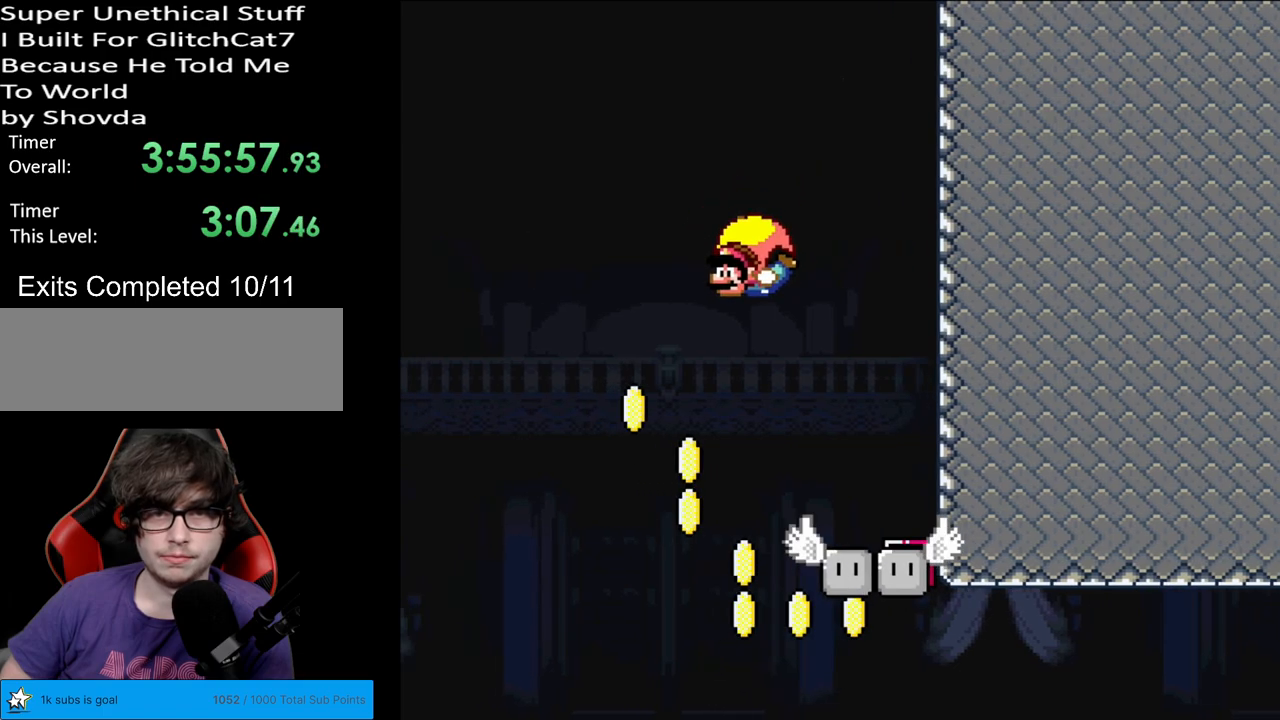
{"buttons": ["Y", "DPAD_RIGHT"], "events": [[100, "DPAD_RIGHT", "down"], [333, "X", "down"], [433, "X", "up"]]}
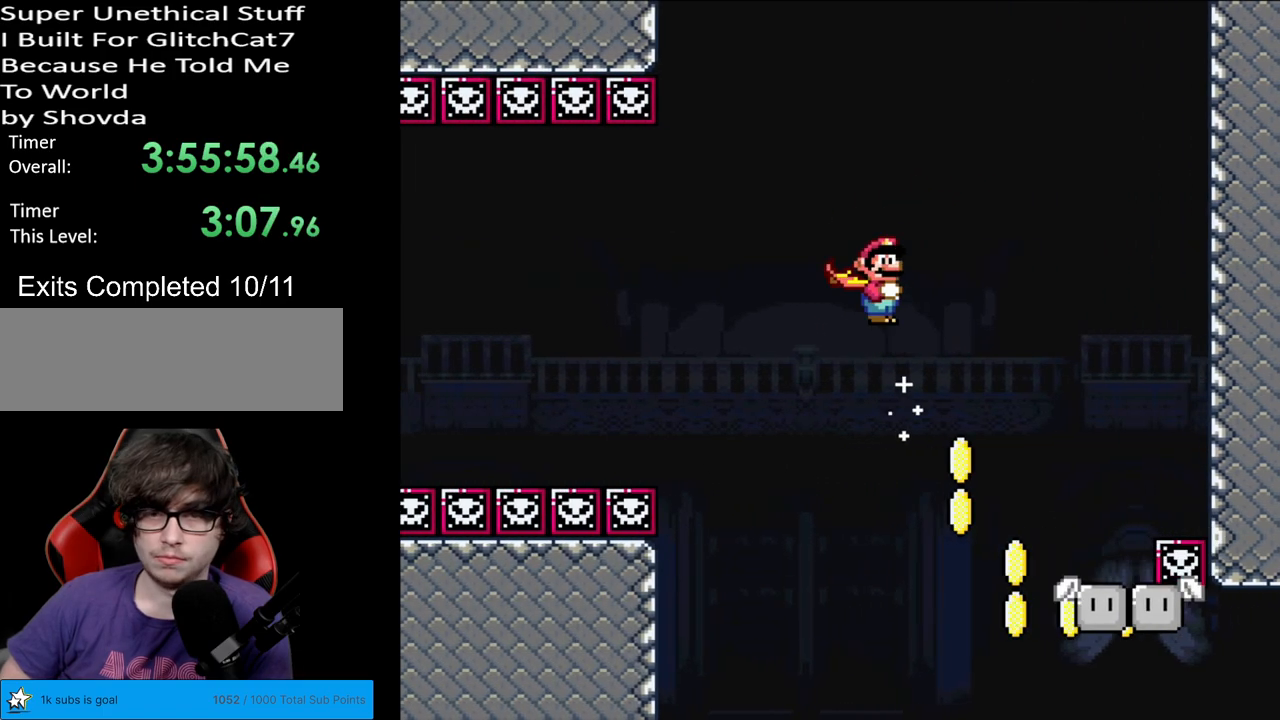
{"buttons": ["Y", "DPAD_RIGHT"], "events": [[33, "DPAD_RIGHT", "up"], [383, "DPAD_RIGHT", "down"]]}
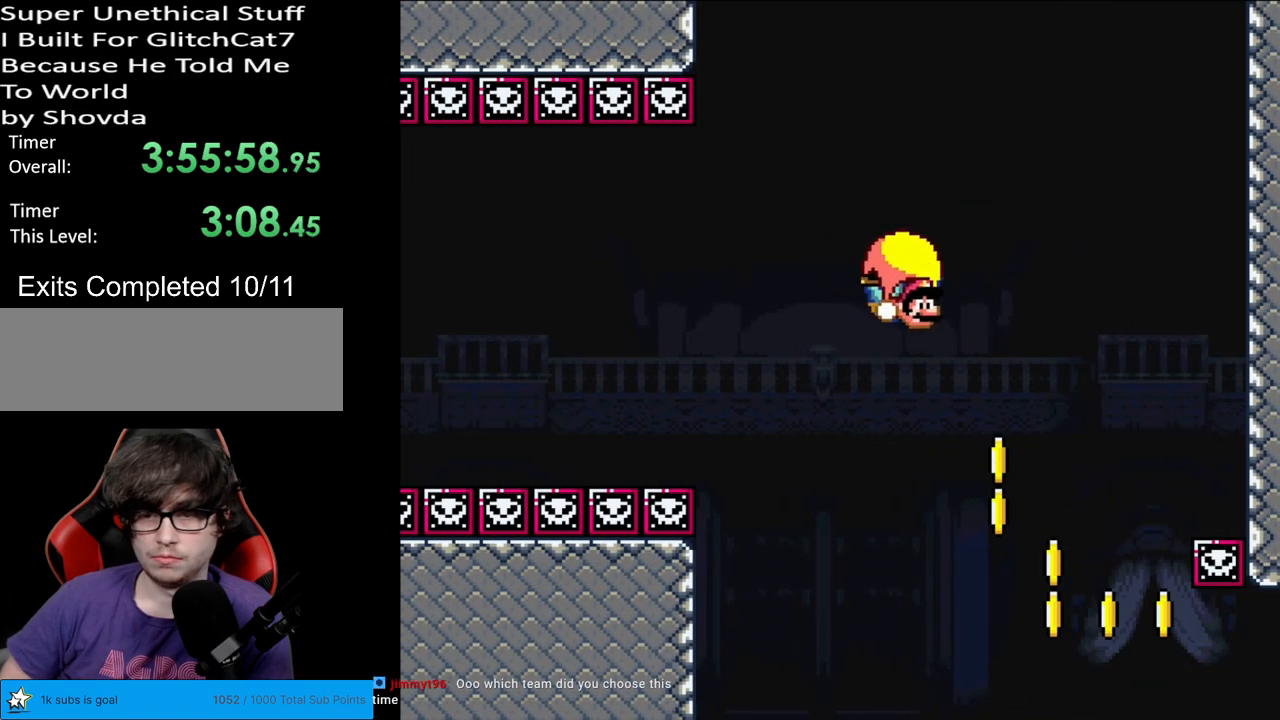
{"buttons": ["Y", "DPAD_LEFT"], "events": [[450, "DPAD_RIGHT", "up"], [483, "DPAD_LEFT", "down"]]}
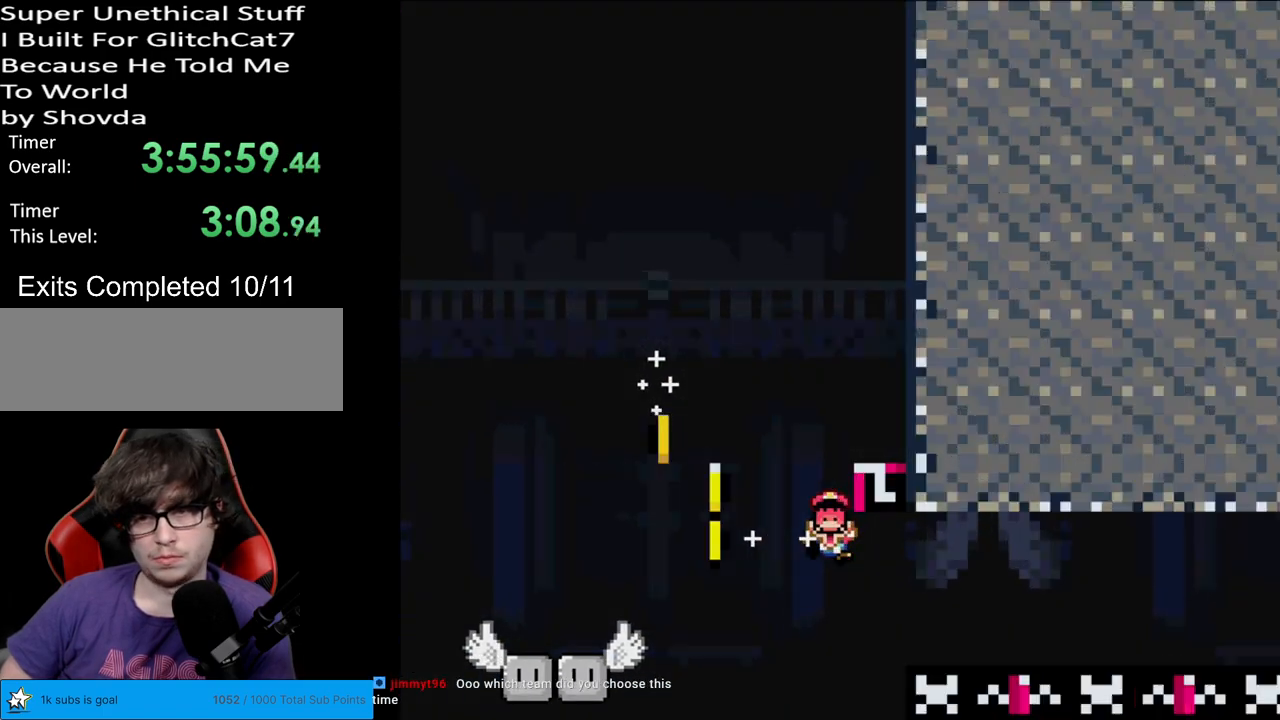
{"buttons": ["Y"], "events": [[317, "DPAD_LEFT", "up"]]}
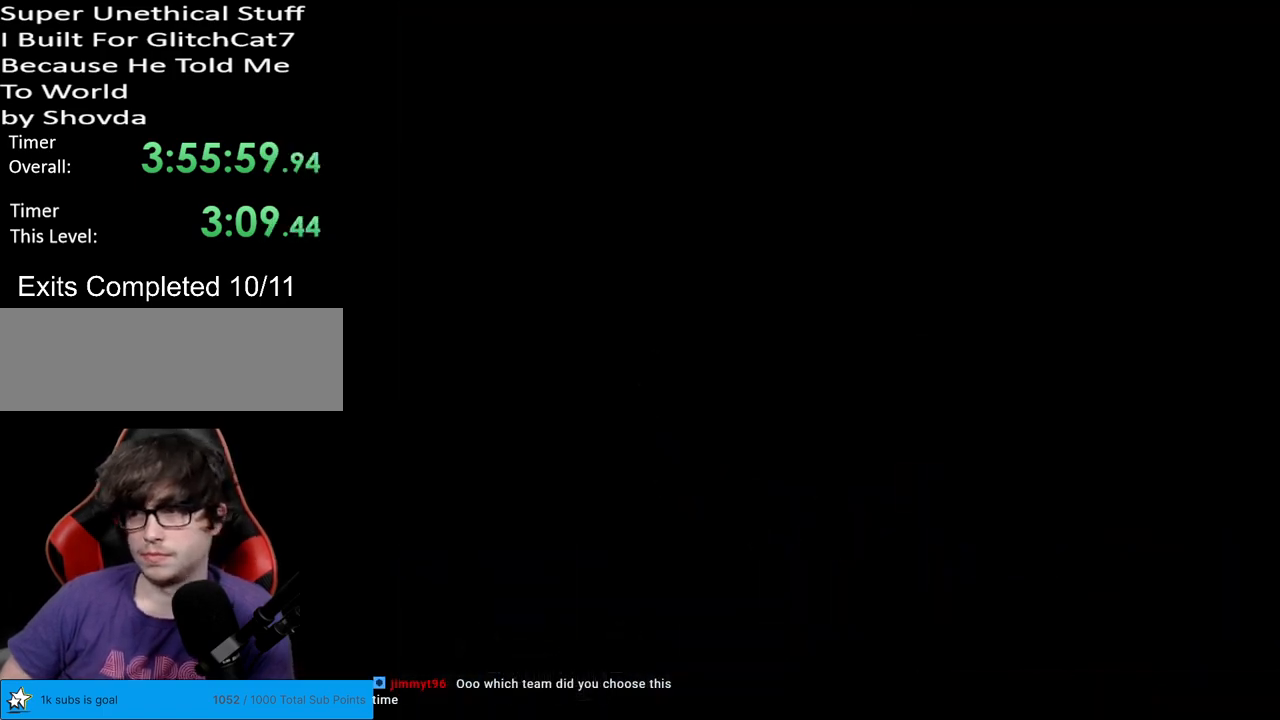
{"buttons": ["Y"], "events": []}
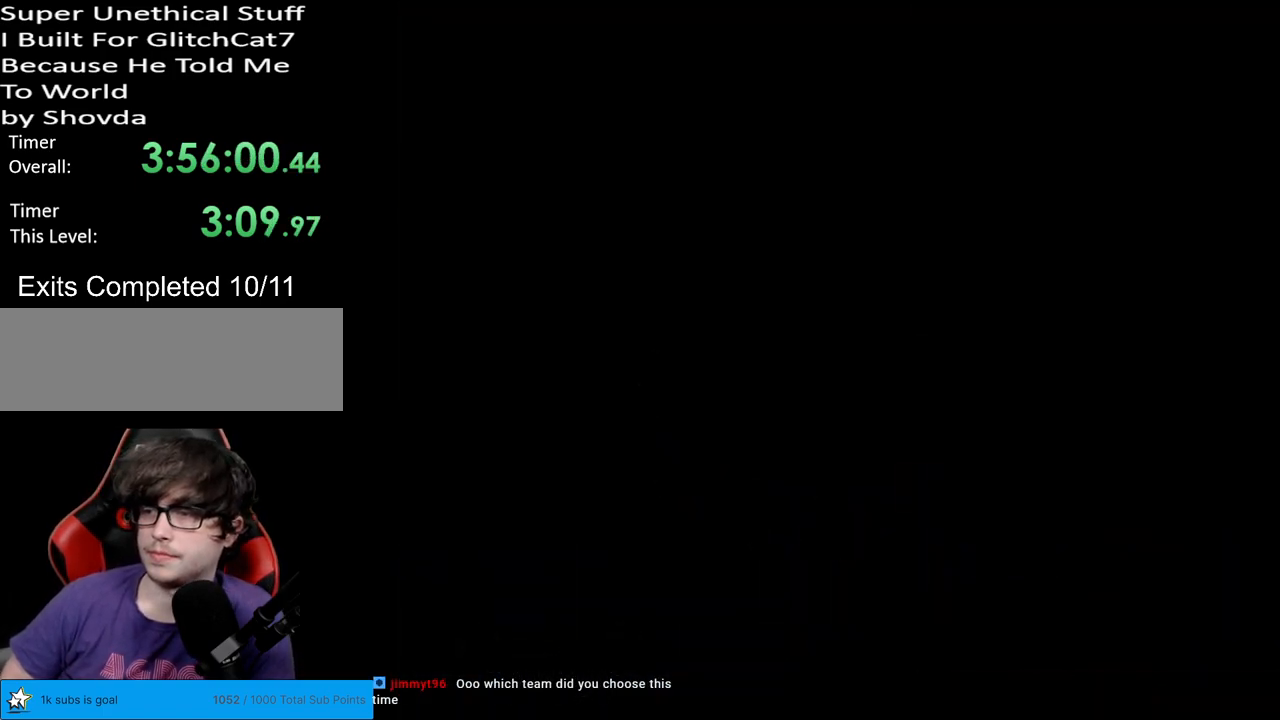
{"buttons": ["Y"], "events": []}
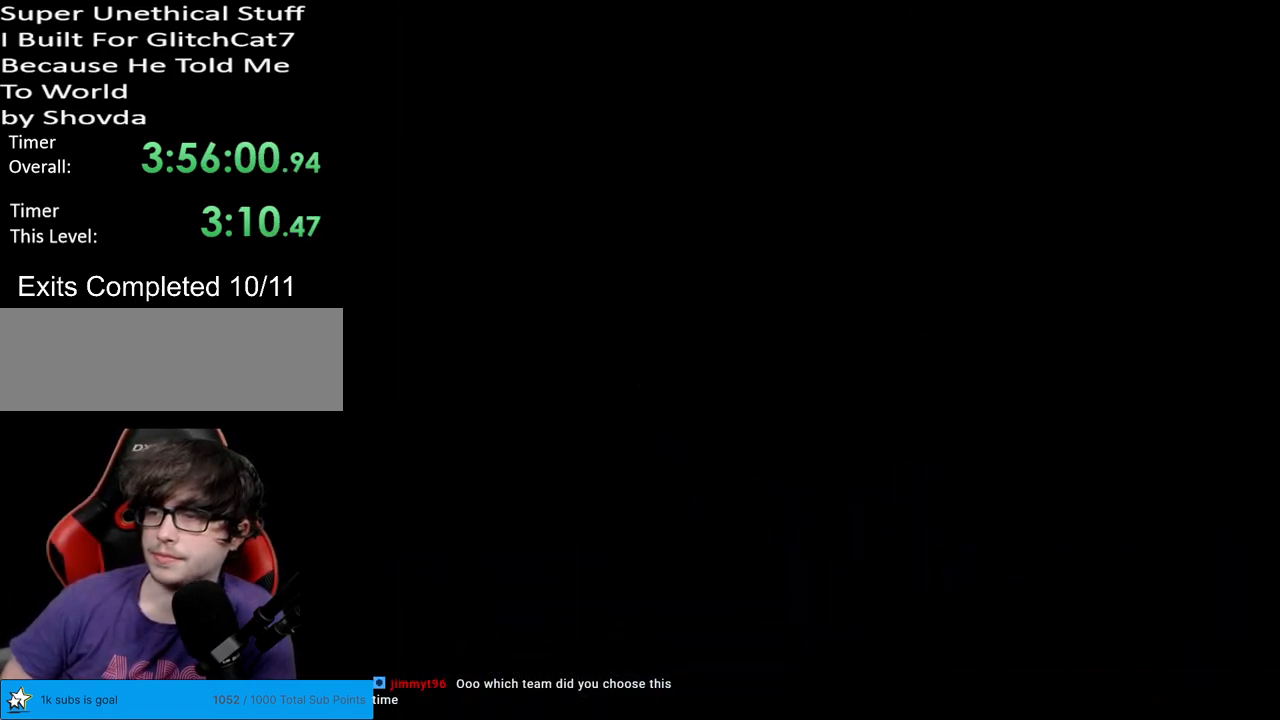
{"buttons": ["Y"], "events": []}
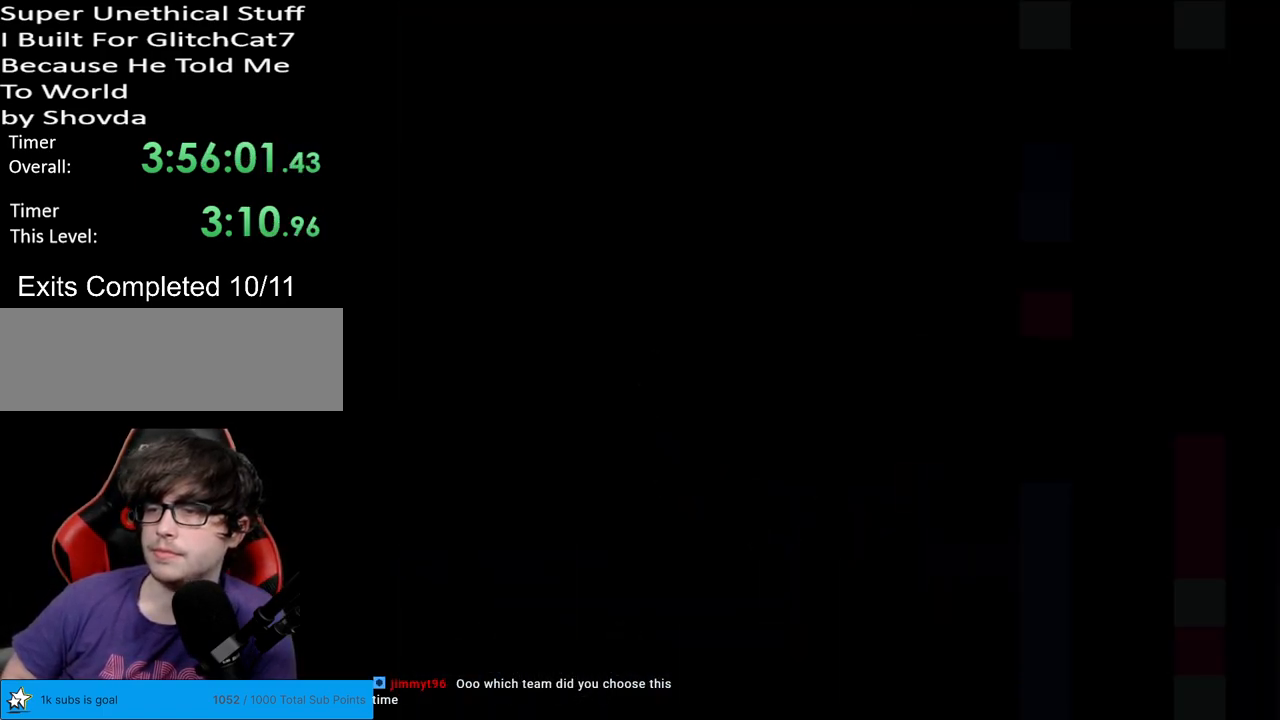
{"buttons": ["Y"], "events": []}
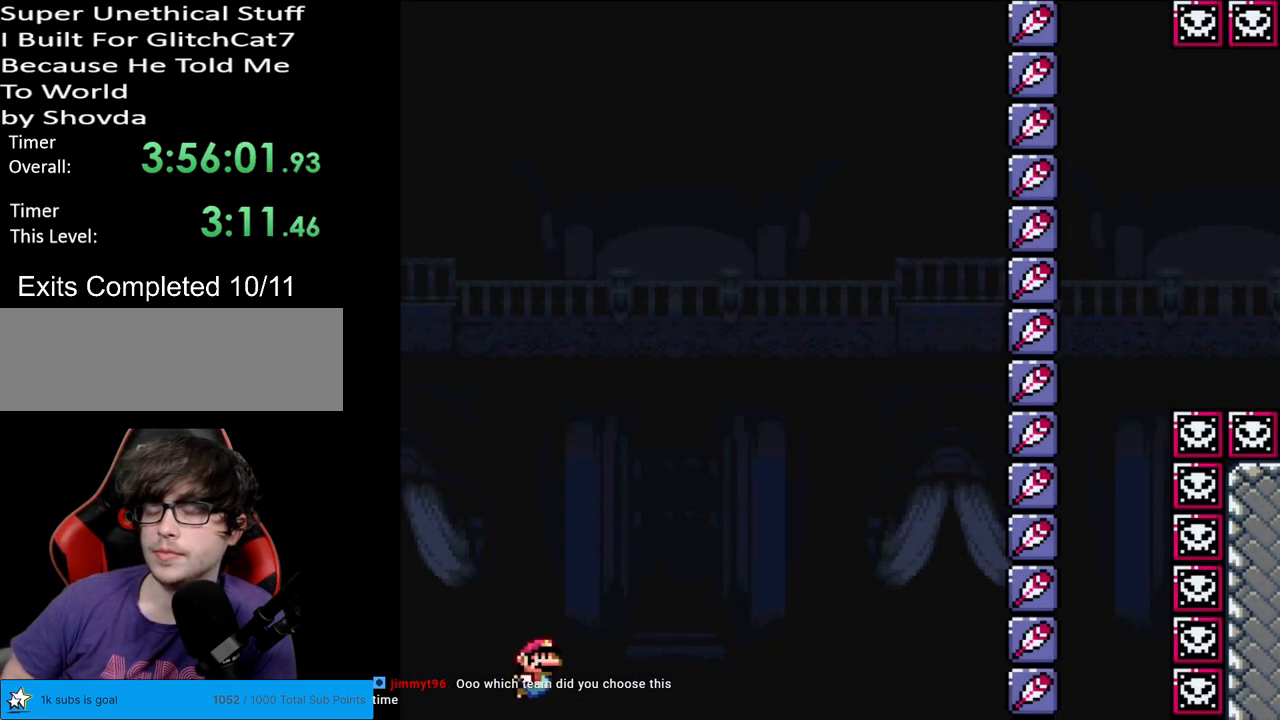
{"buttons": ["Y"], "events": []}
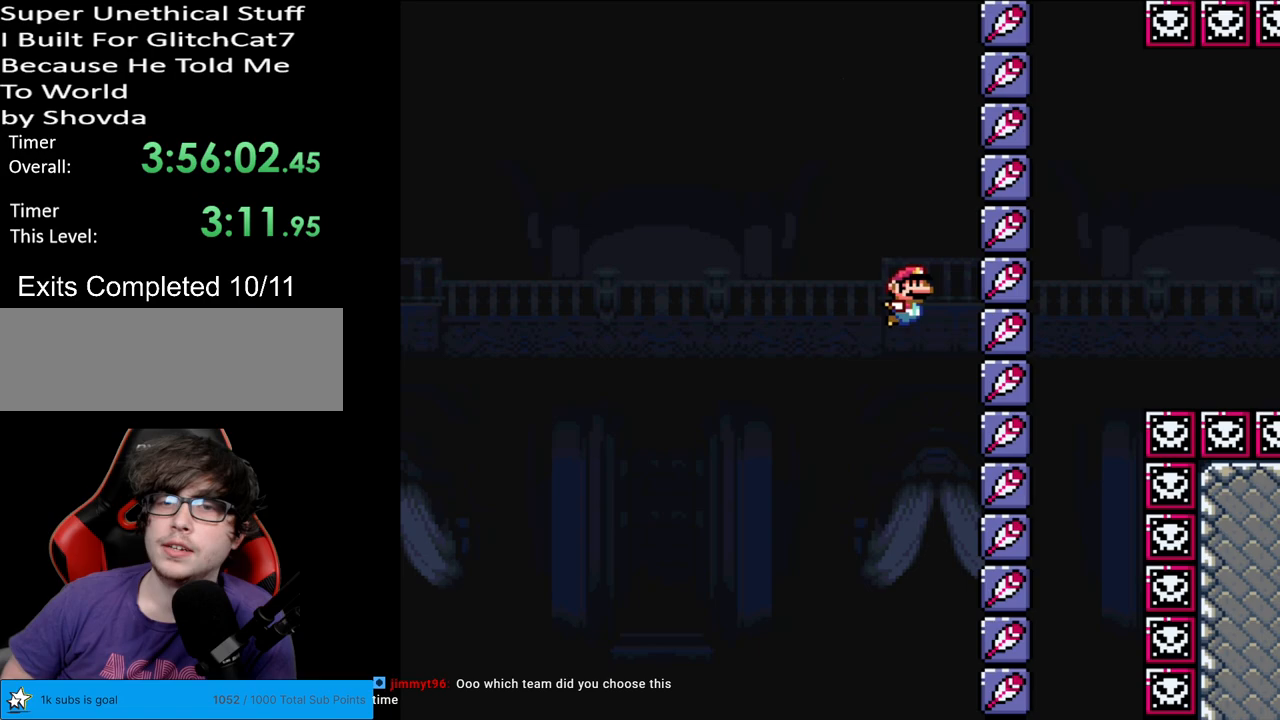
{"buttons": ["Y"], "events": []}
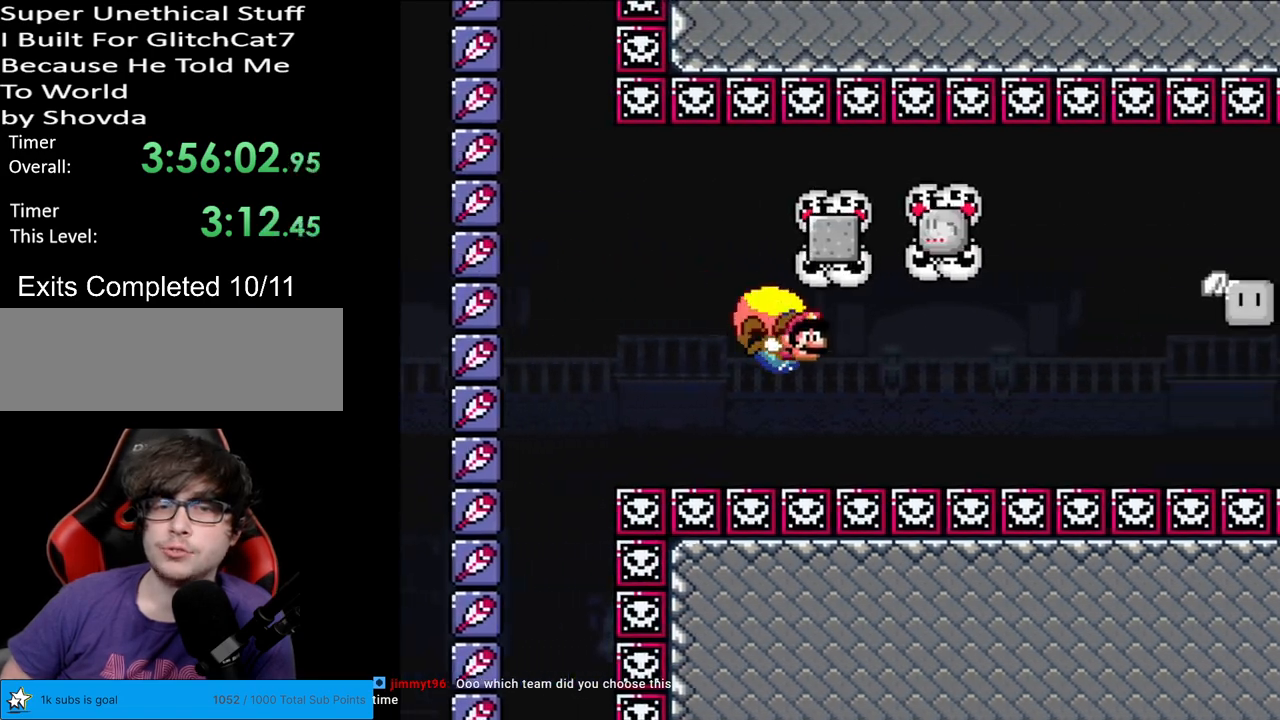
{"buttons": ["Y"], "events": [[33, "DPAD_LEFT", "down"], [500, "DPAD_LEFT", "up"]]}
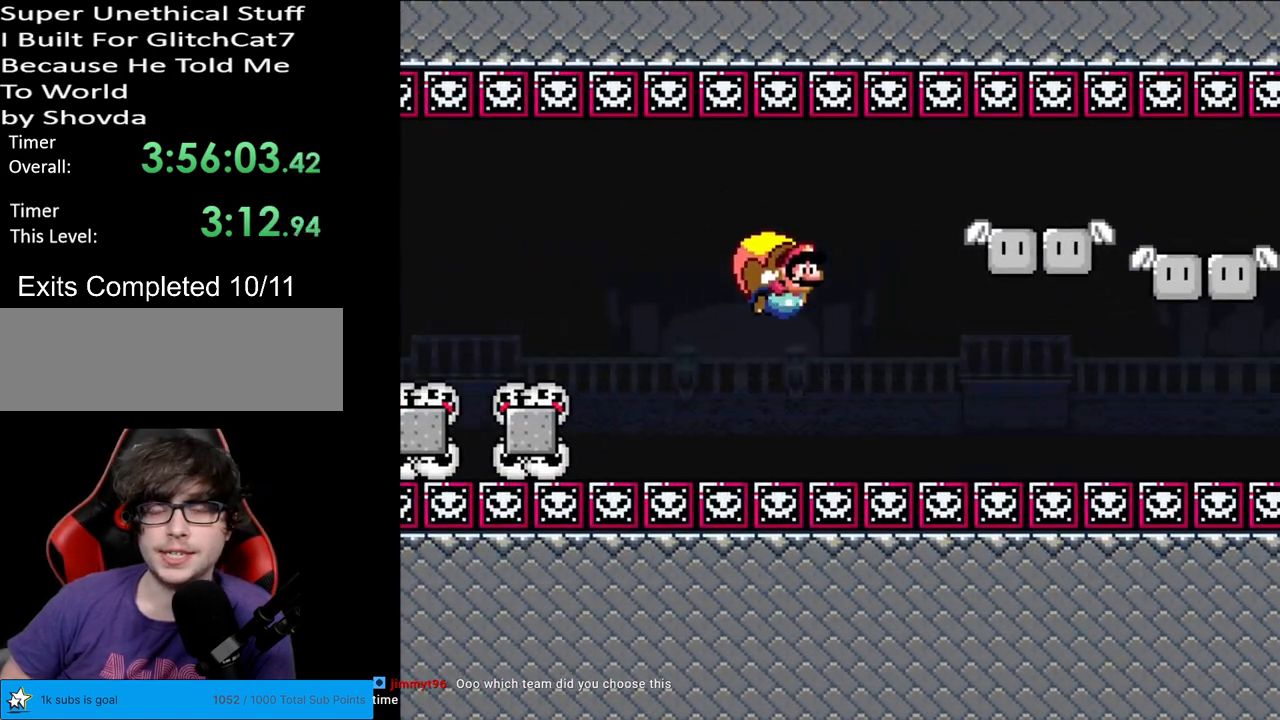
{"buttons": ["Y"], "events": []}
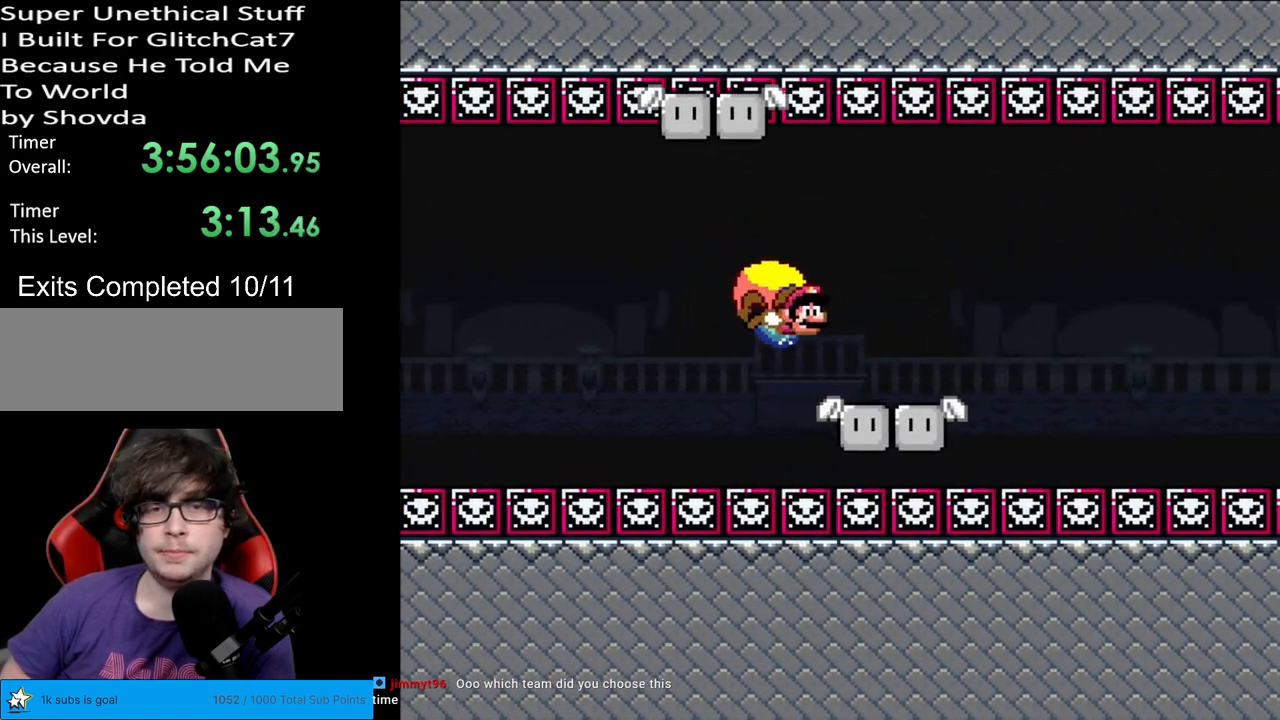
{"buttons": ["Y", "DPAD_LEFT"], "events": [[17, "DPAD_LEFT", "down"]]}
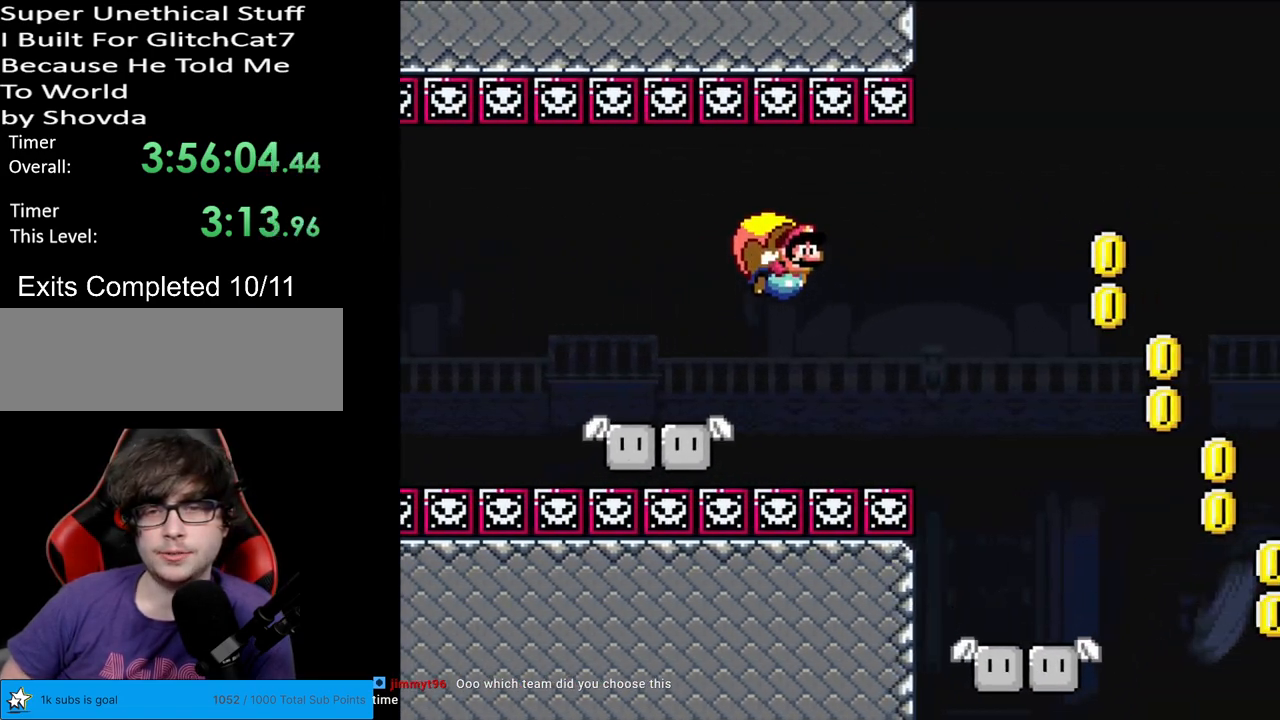
{"buttons": ["Y", "DPAD_LEFT"], "events": [[67, "DPAD_LEFT", "up"], [500, "DPAD_LEFT", "down"]]}
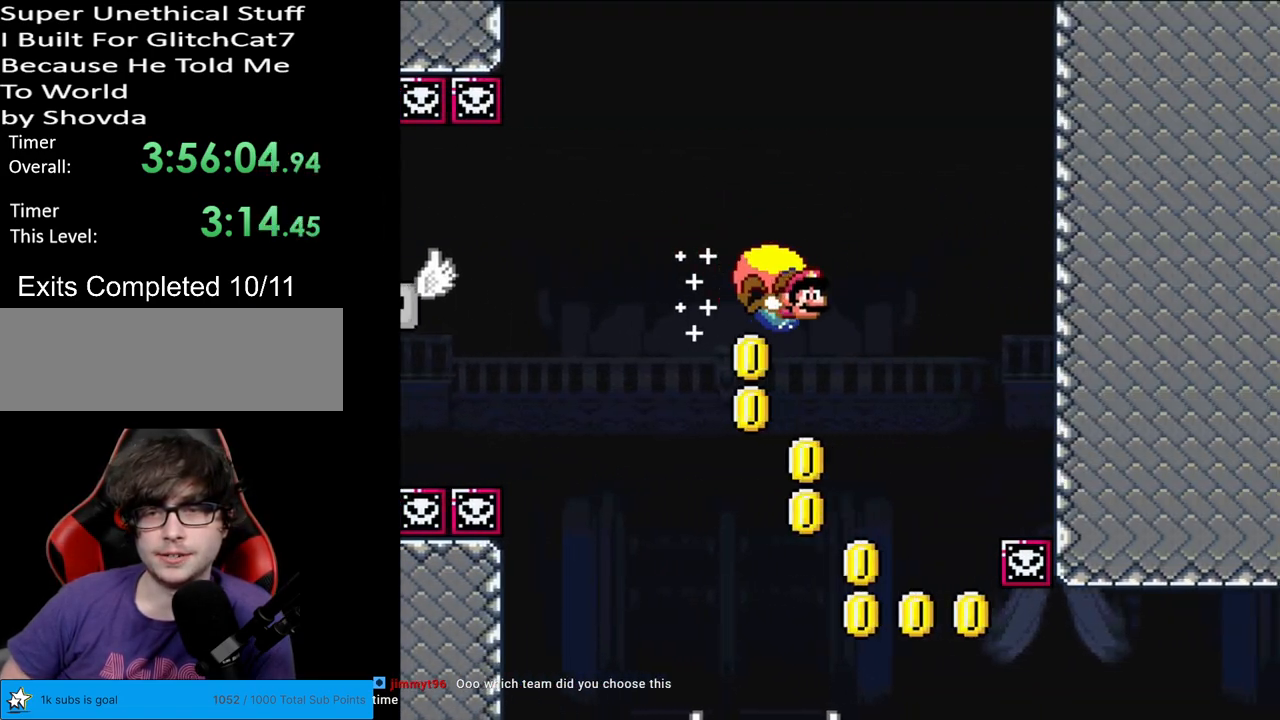
{"buttons": ["Y", "DPAD_LEFT"], "events": [[300, "X", "down"], [417, "X", "up"]]}
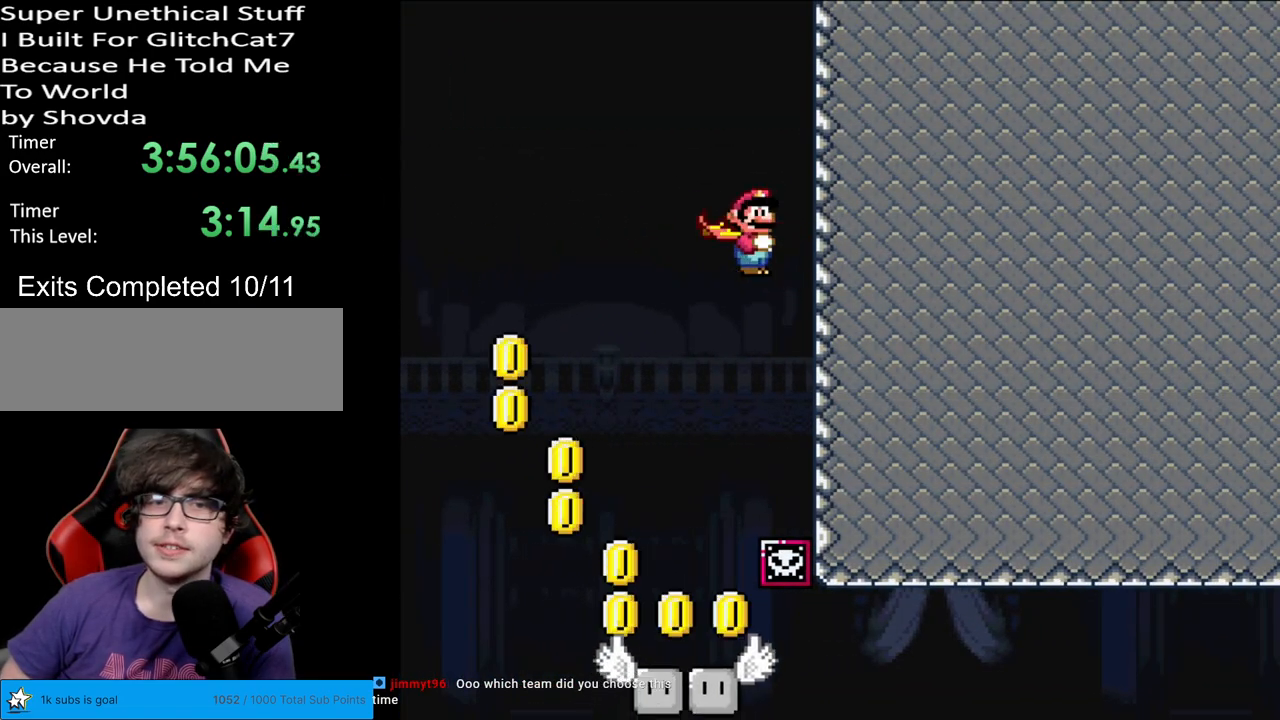
{"buttons": ["Y", "DPAD_RIGHT"], "events": [[133, "DPAD_LEFT", "up"], [500, "DPAD_RIGHT", "down"]]}
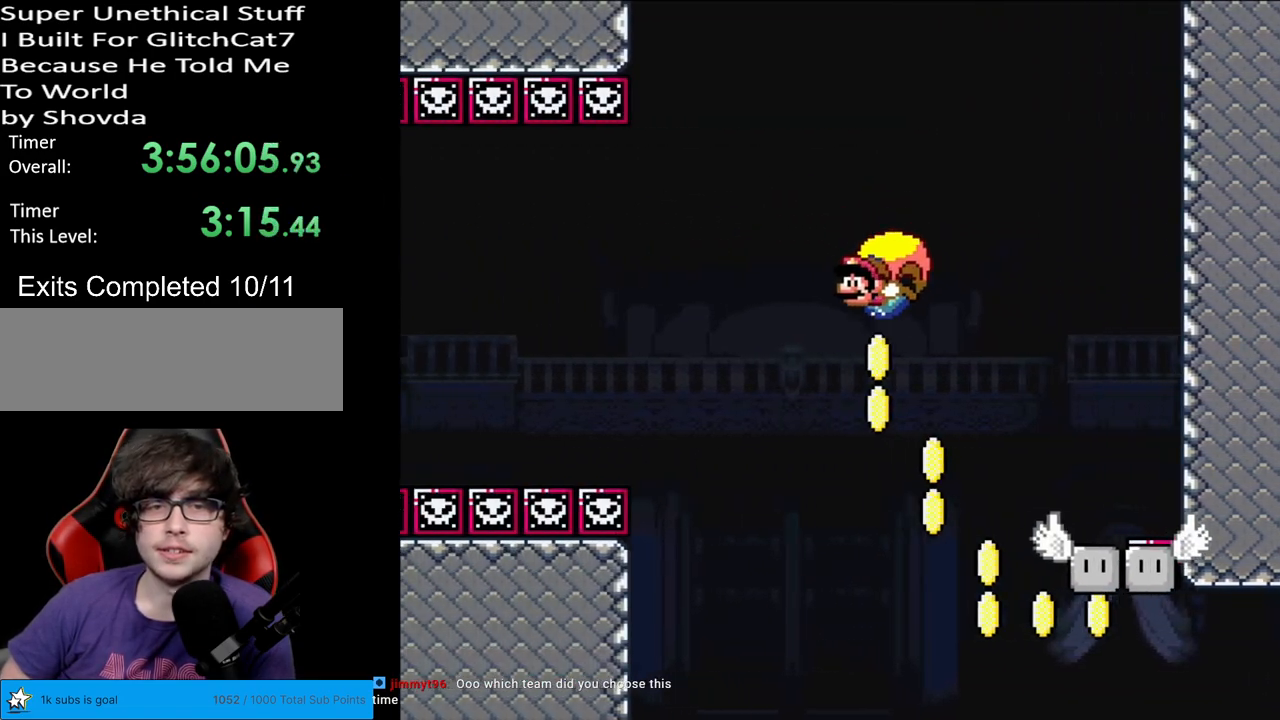
{"buttons": ["Y", "DPAD_RIGHT"], "events": [[233, "X", "down"], [367, "X", "up"]]}
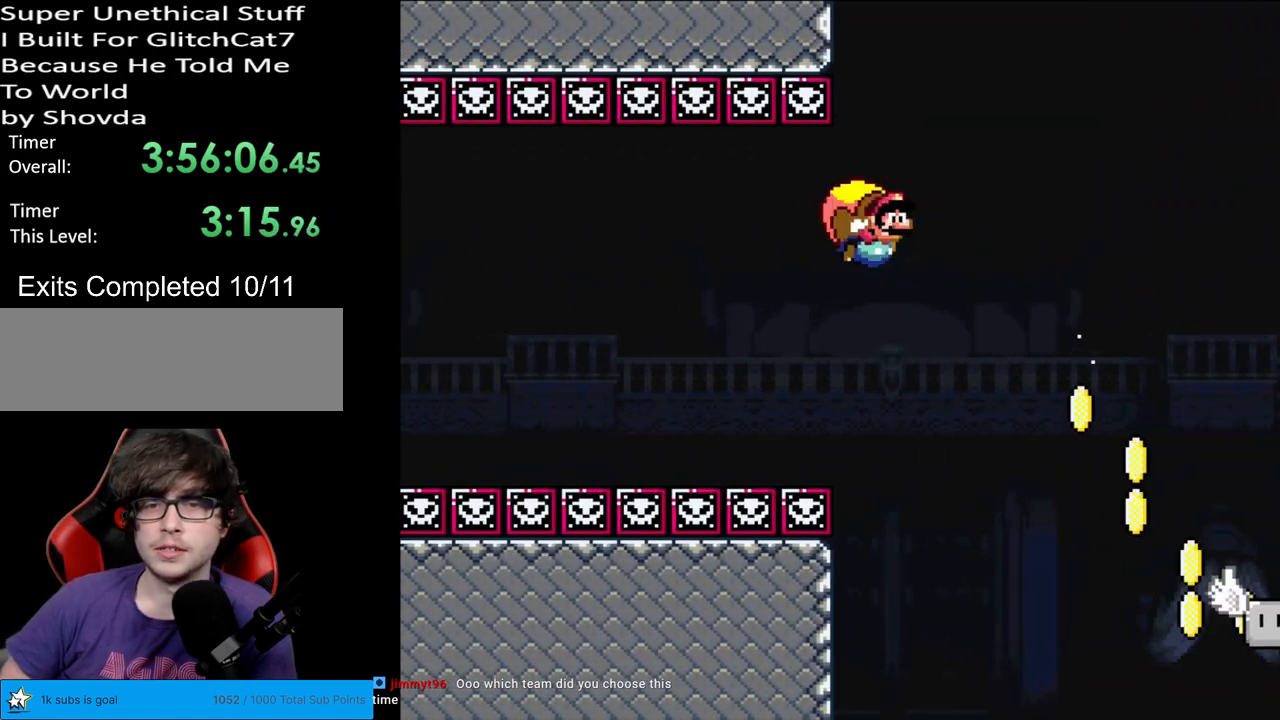
{"buttons": ["Y"], "events": [[117, "DPAD_RIGHT", "up"], [233, "DPAD_RIGHT", "down"], [367, "DPAD_RIGHT", "up"]]}
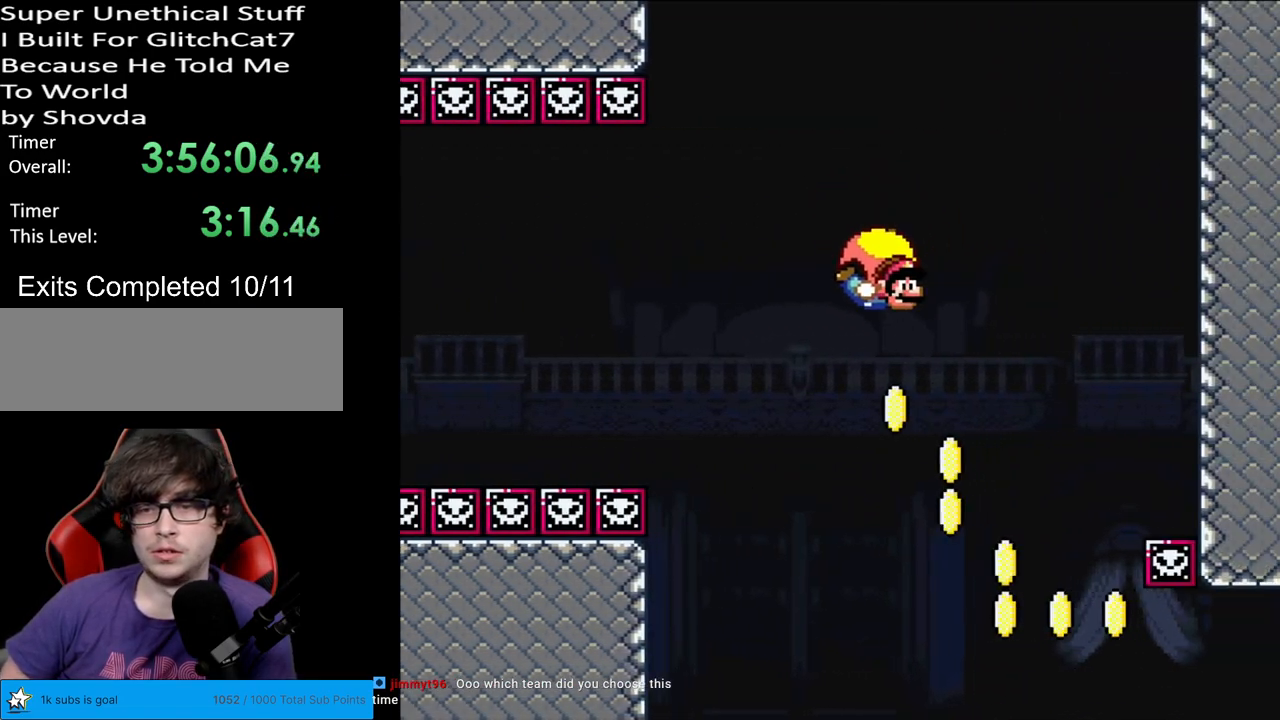
{"buttons": ["Y", "DPAD_LEFT"], "events": [[133, "DPAD_RIGHT", "down"], [300, "DPAD_RIGHT", "up"], [350, "DPAD_LEFT", "down"]]}
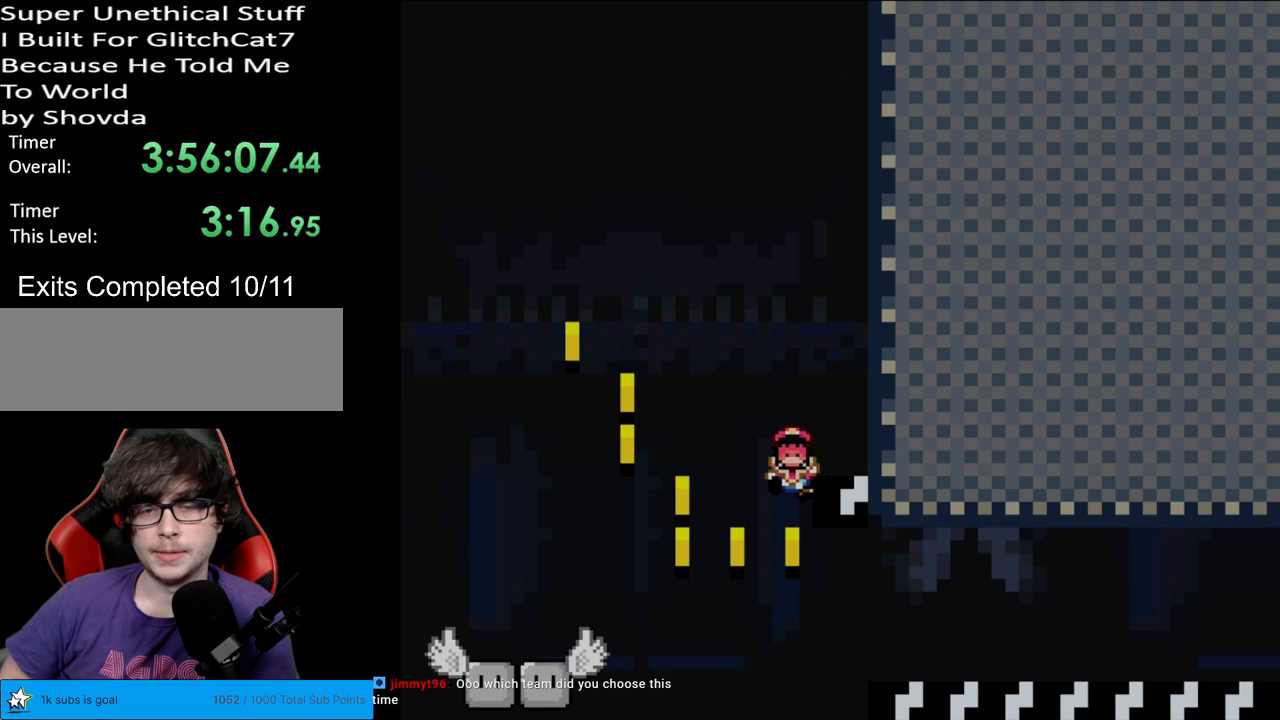
{"buttons": ["Y"], "events": [[183, "DPAD_LEFT", "up"]]}
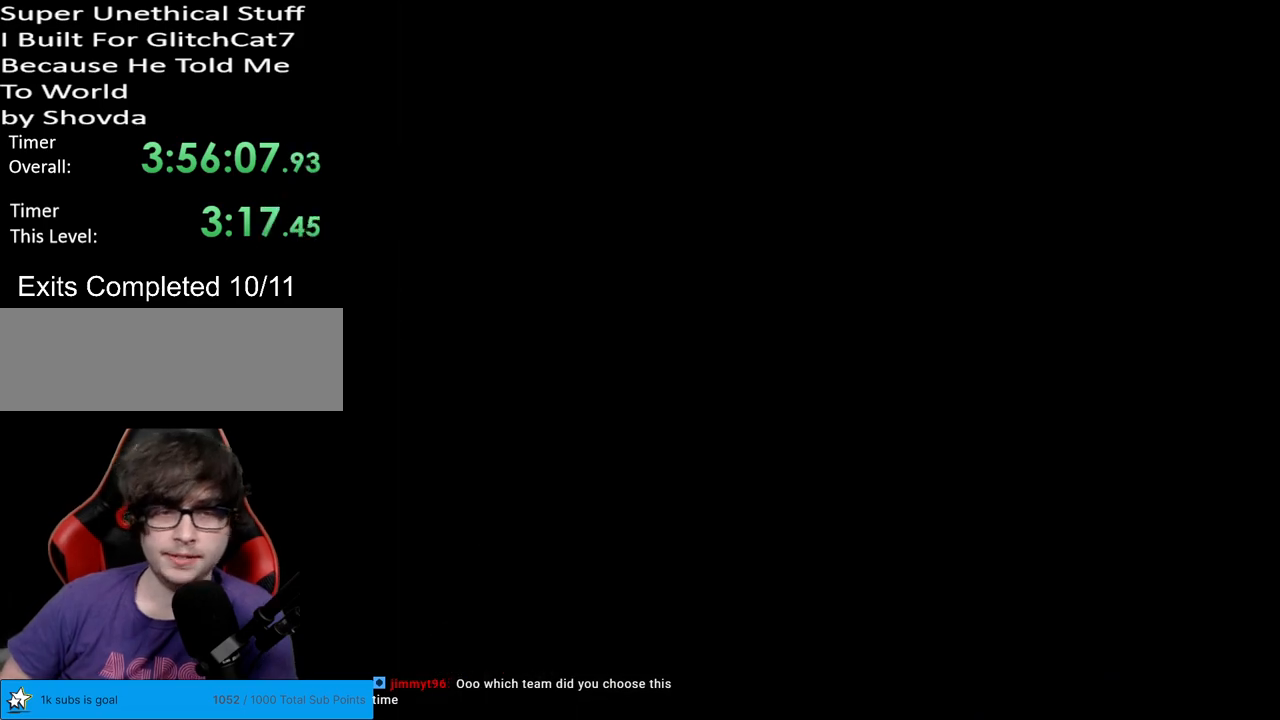
{"buttons": [], "events": [[117, "Y", "up"]]}
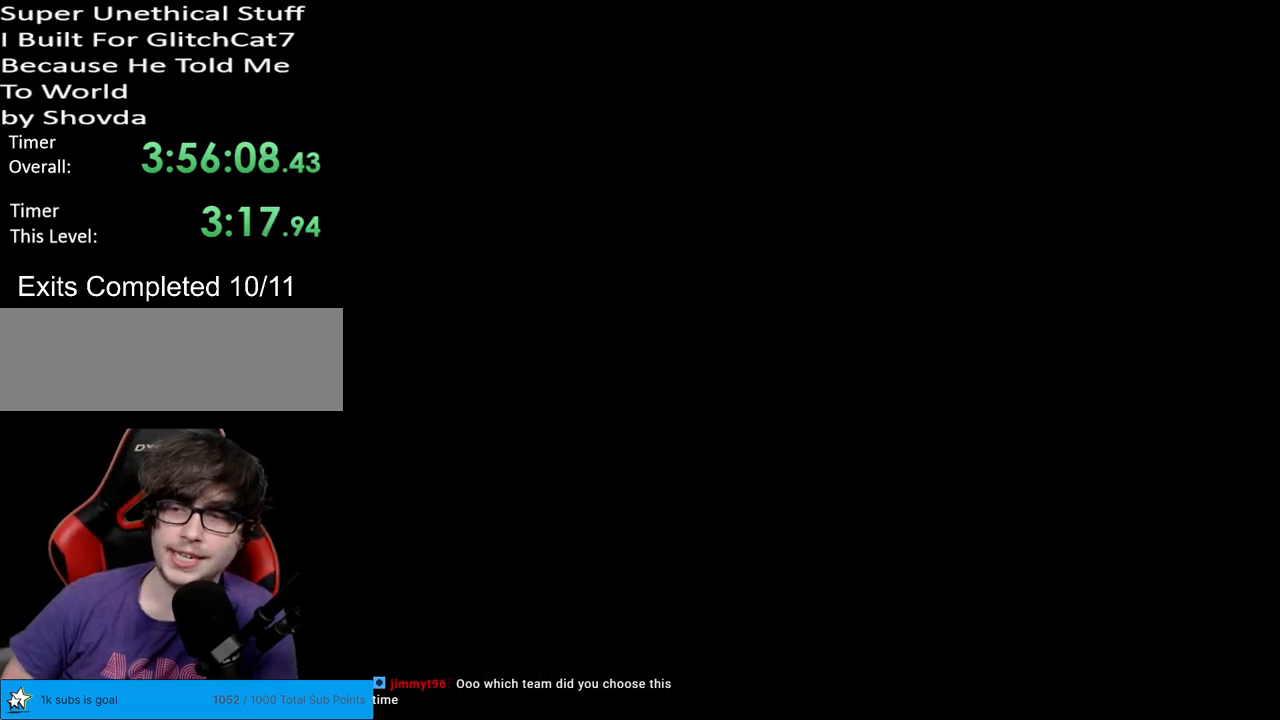
{"buttons": ["Y"], "events": [[317, "Y", "down"]]}
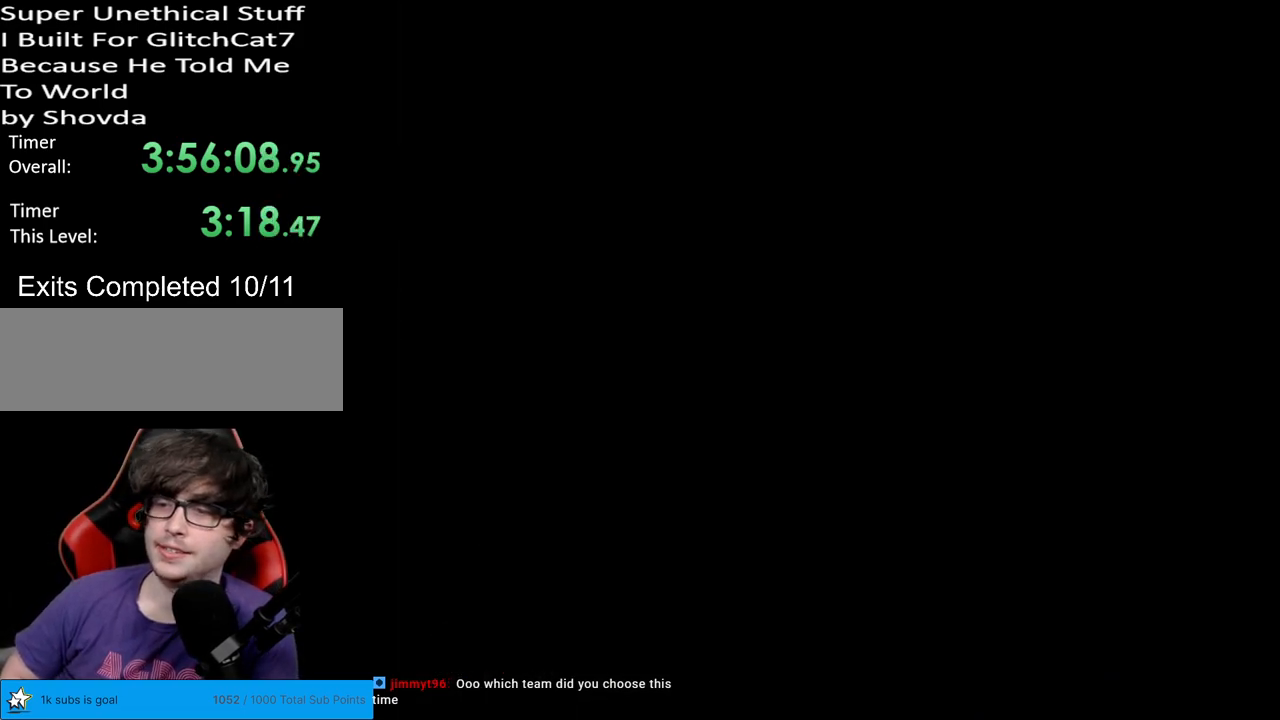
{"buttons": ["Y"], "events": []}
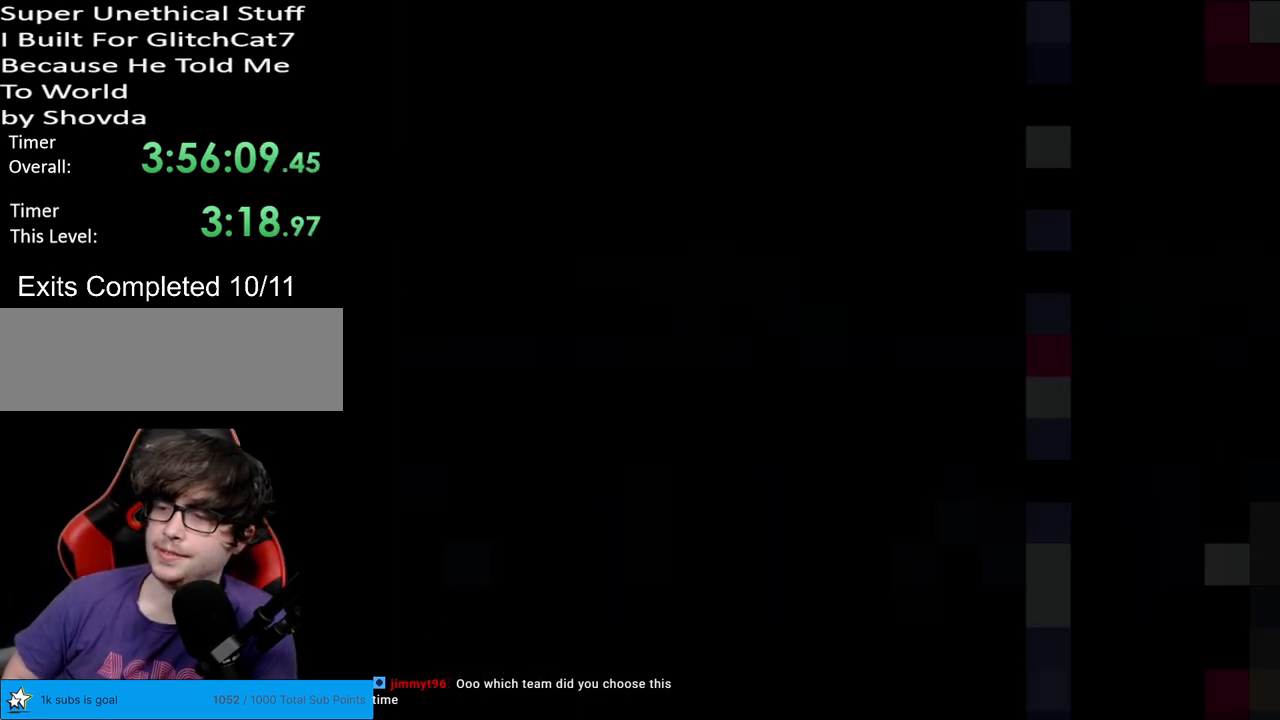
{"buttons": ["Y"], "events": []}
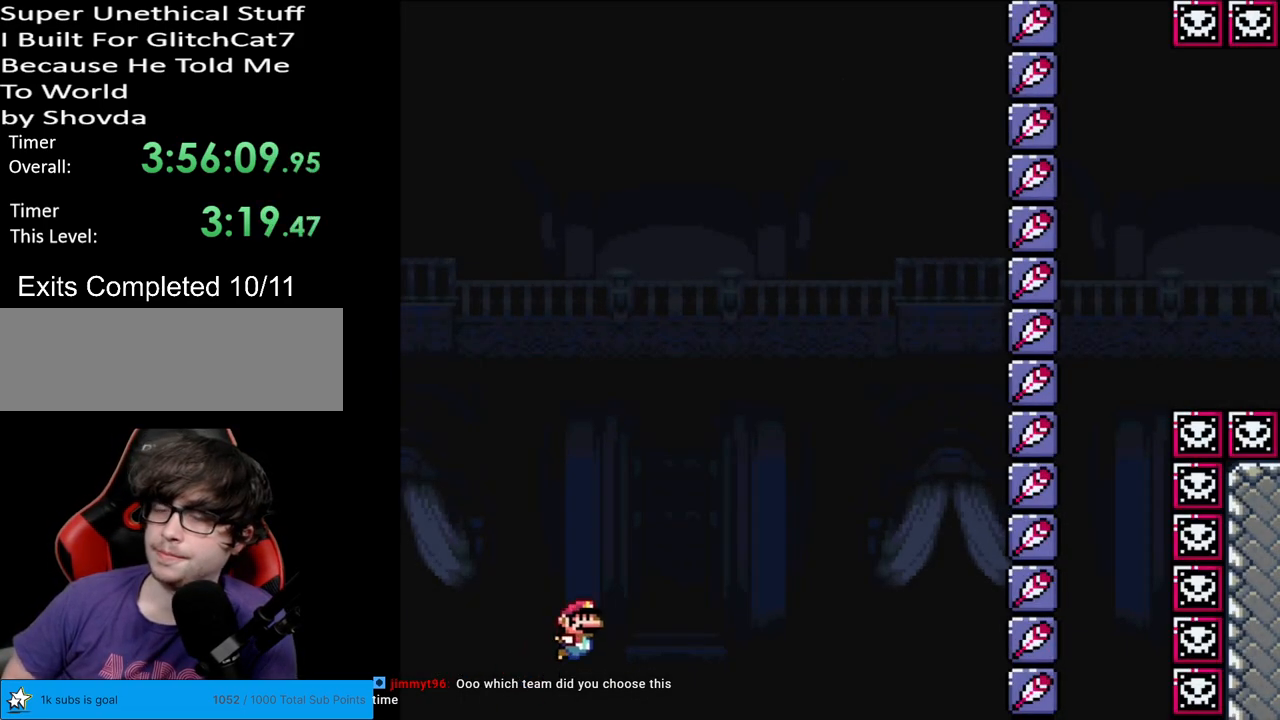
{"buttons": ["Y"], "events": []}
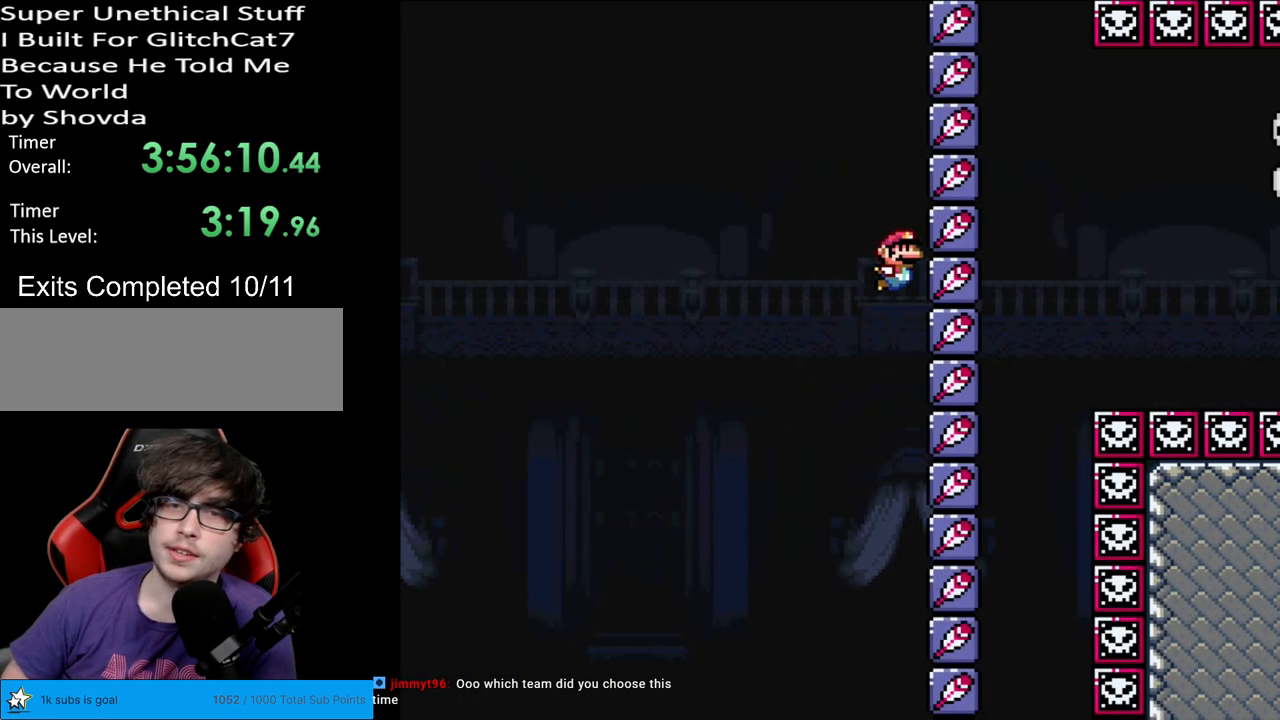
{"buttons": ["Y"], "events": []}
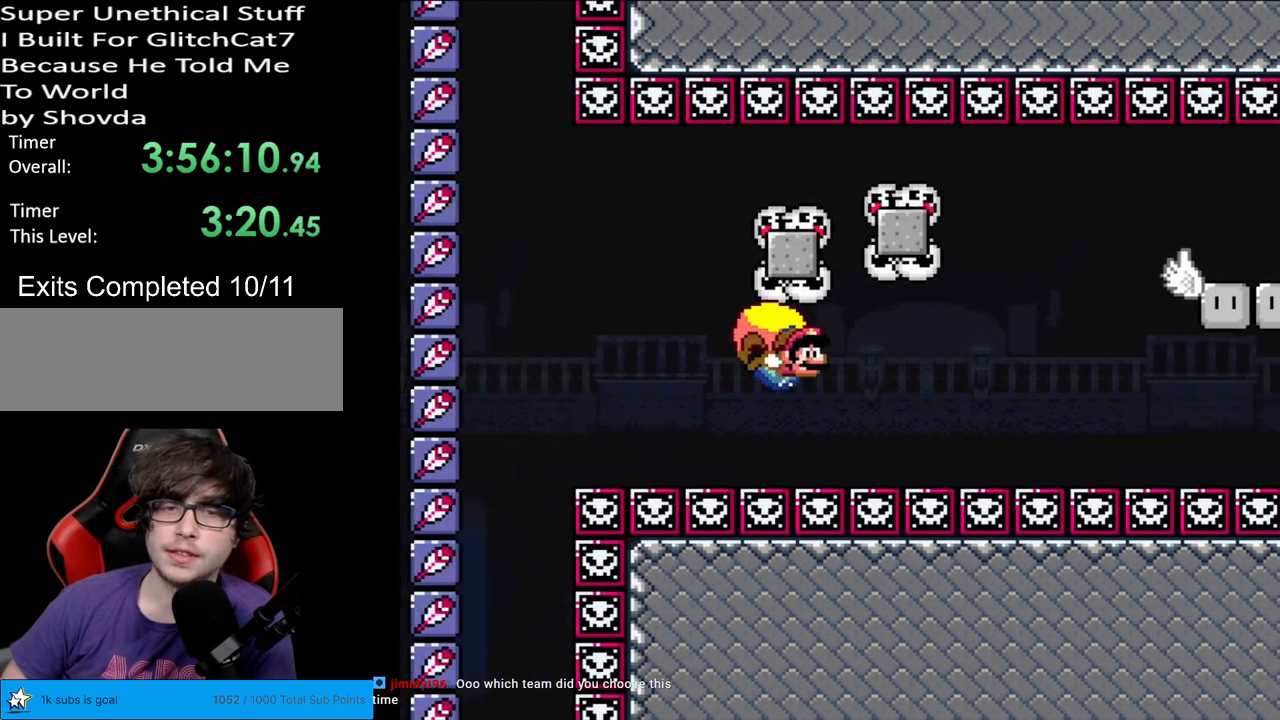
{"buttons": ["Y"], "events": [[17, "DPAD_LEFT", "down"], [467, "DPAD_LEFT", "up"]]}
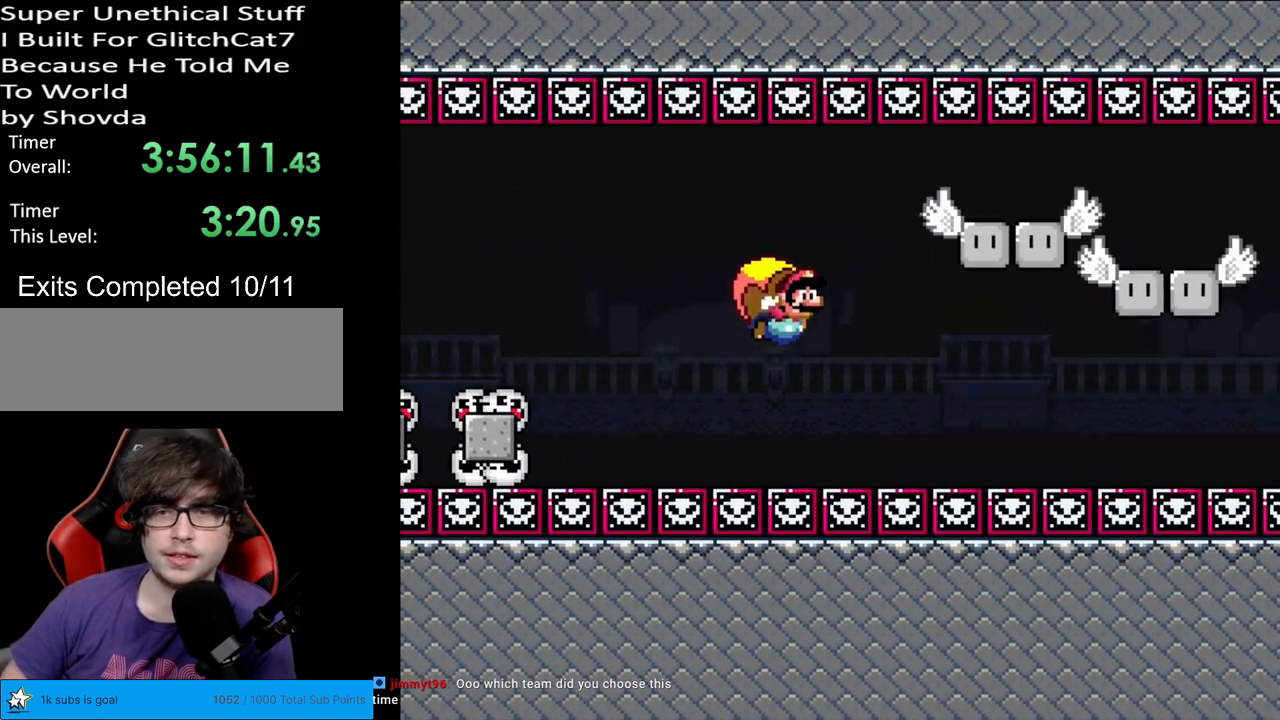
{"buttons": ["Y", "DPAD_LEFT"], "events": [[467, "DPAD_LEFT", "down"]]}